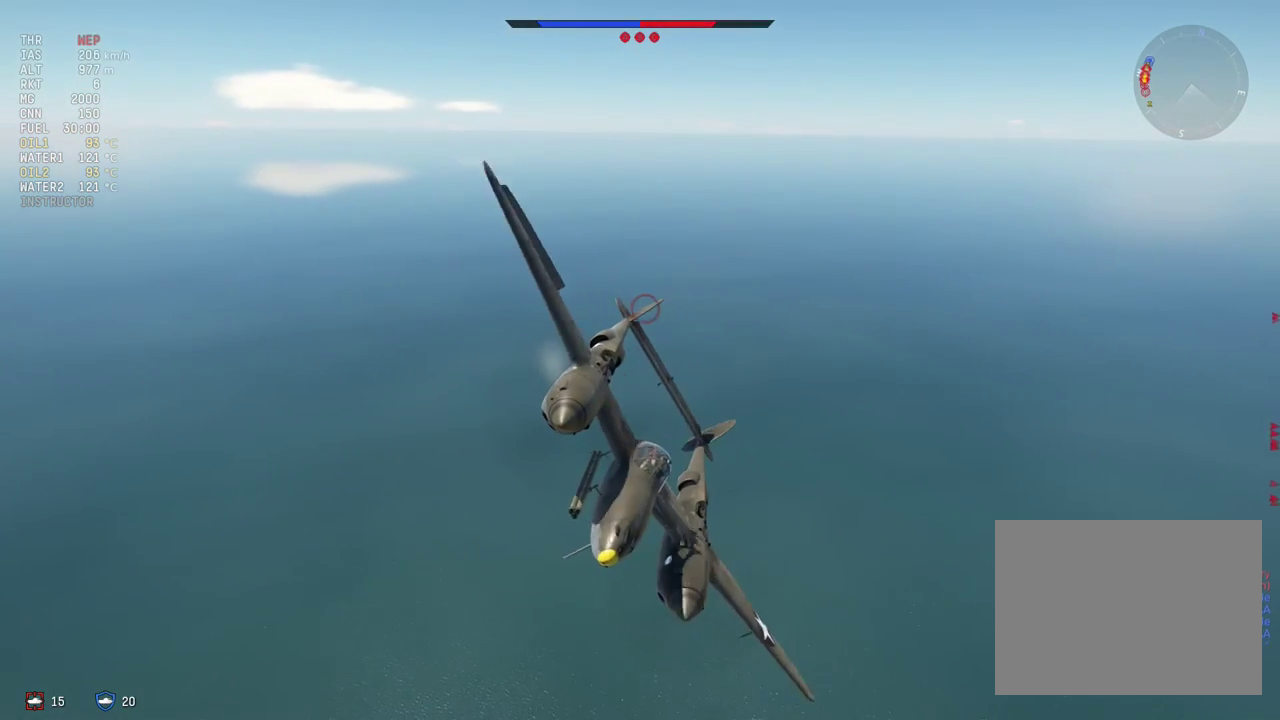
Gameplay with a controller (PlayStation layout); each line is a JSON object with the inputs held at the frame after it (dt_ms = milliseconds from this image to that frame). "events" lists button and stick changes between this image and that frame as [ms after this image, input, new state], when the widget could be followed in between.
{"dt_ms": 100, "buttons": ["CROSS", "CIRCLE"], "left_stick": "center", "right_stick": "center", "events": []}
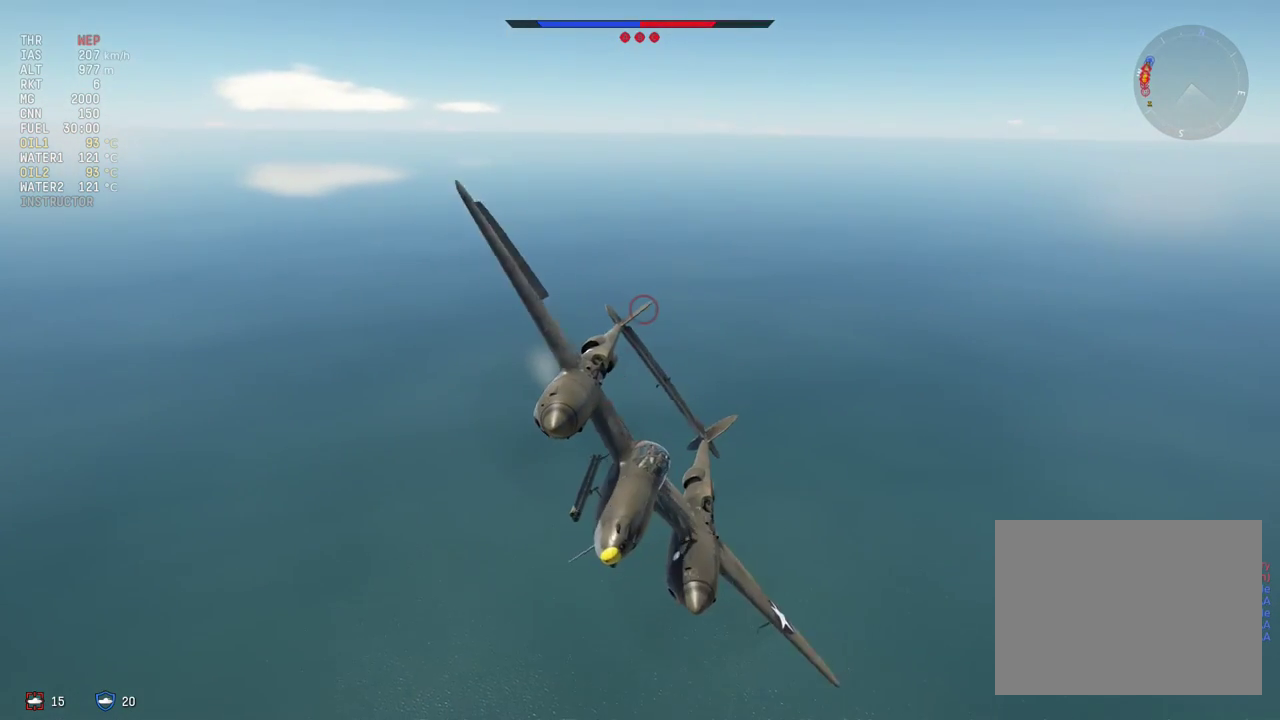
{"dt_ms": 700, "buttons": ["CROSS", "CIRCLE"], "left_stick": "center", "right_stick": "center", "events": []}
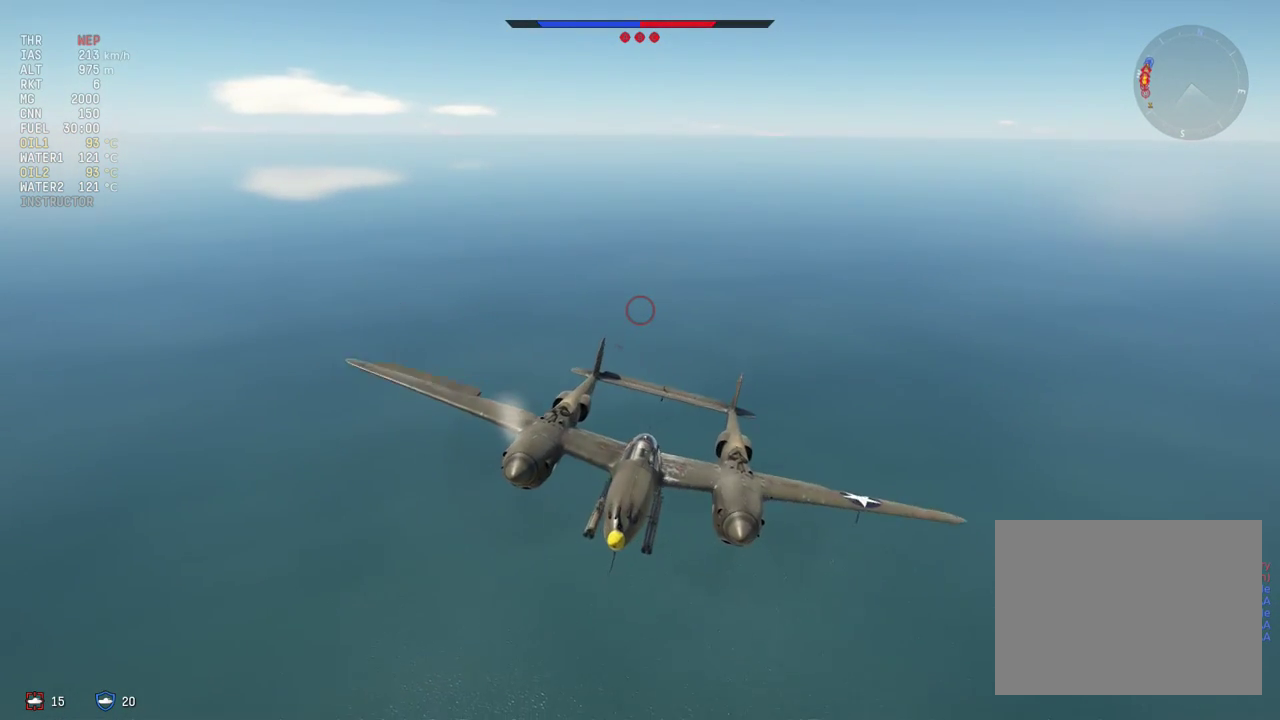
{"dt_ms": 700, "buttons": ["CROSS", "SQUARE"], "left_stick": "center", "right_stick": "center", "events": [[333, "CIRCLE", "up"], [333, "left_stick", "right"], [633, "left_stick", "center"], [700, "SQUARE", "down"]]}
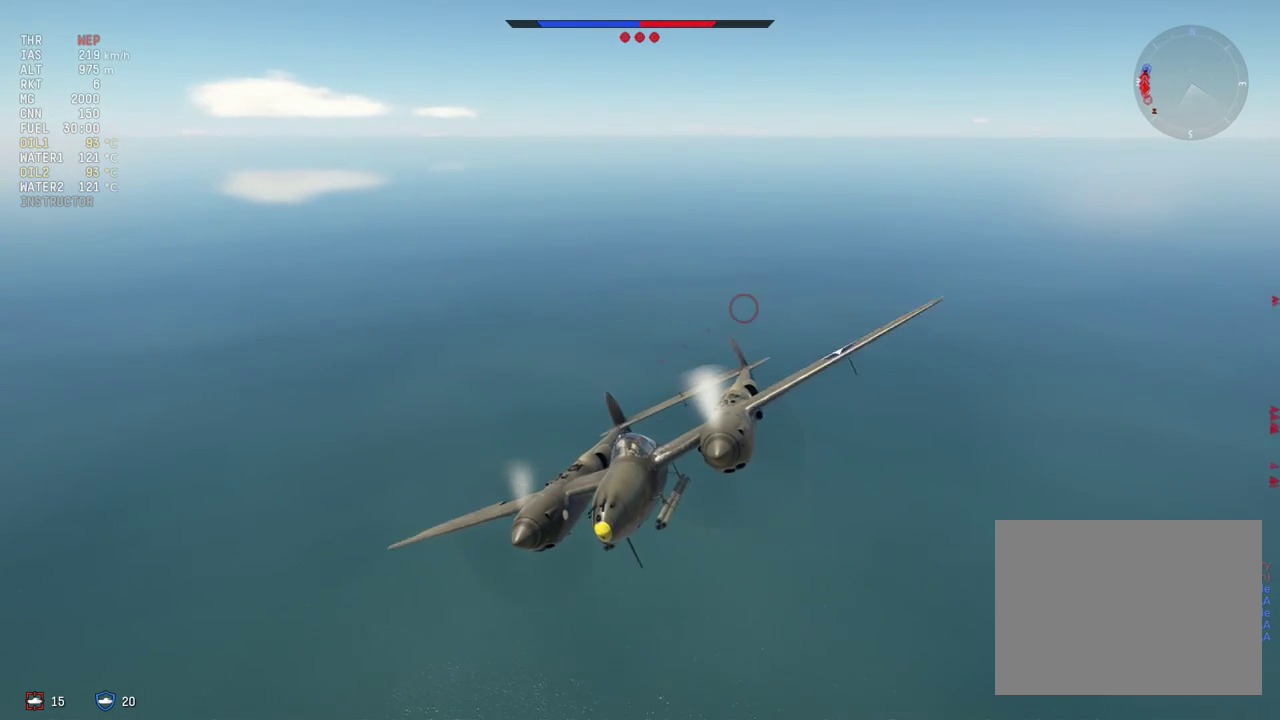
{"dt_ms": 300, "buttons": ["CROSS", "SQUARE"], "left_stick": "center", "right_stick": "center", "events": []}
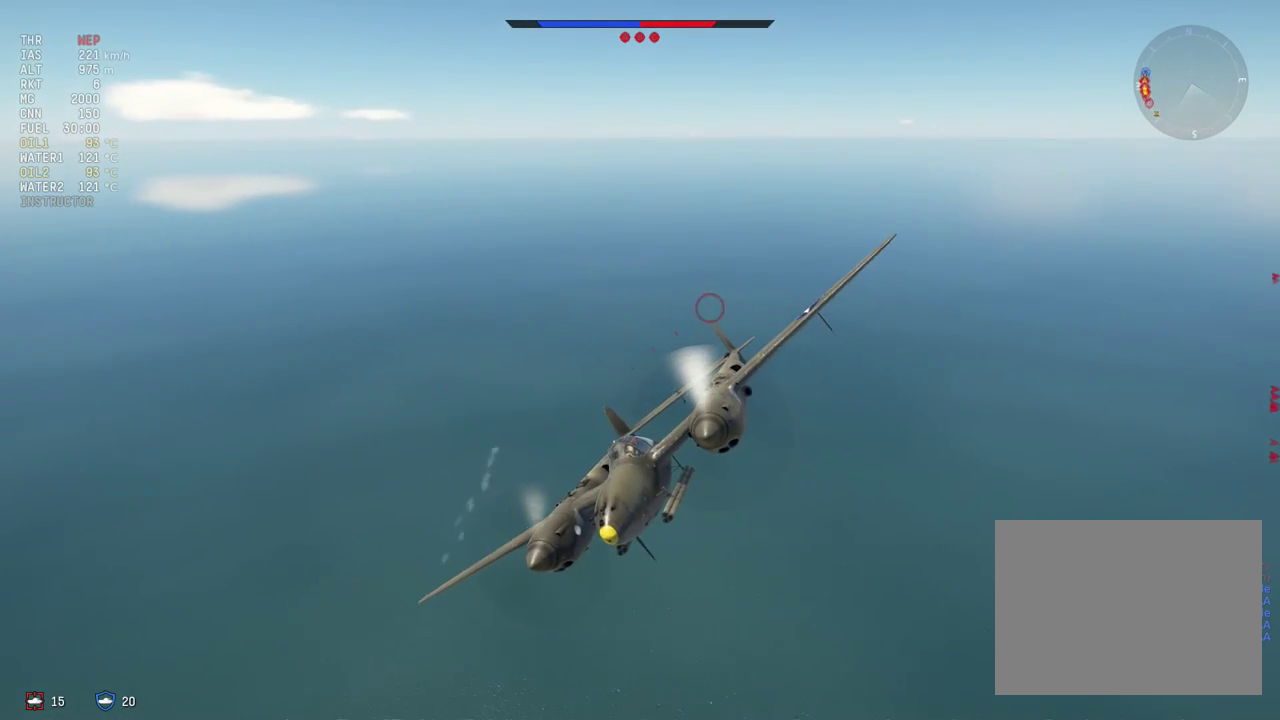
{"dt_ms": 400, "buttons": ["CROSS"], "left_stick": "center", "right_stick": "center", "events": [[333, "SQUARE", "up"]]}
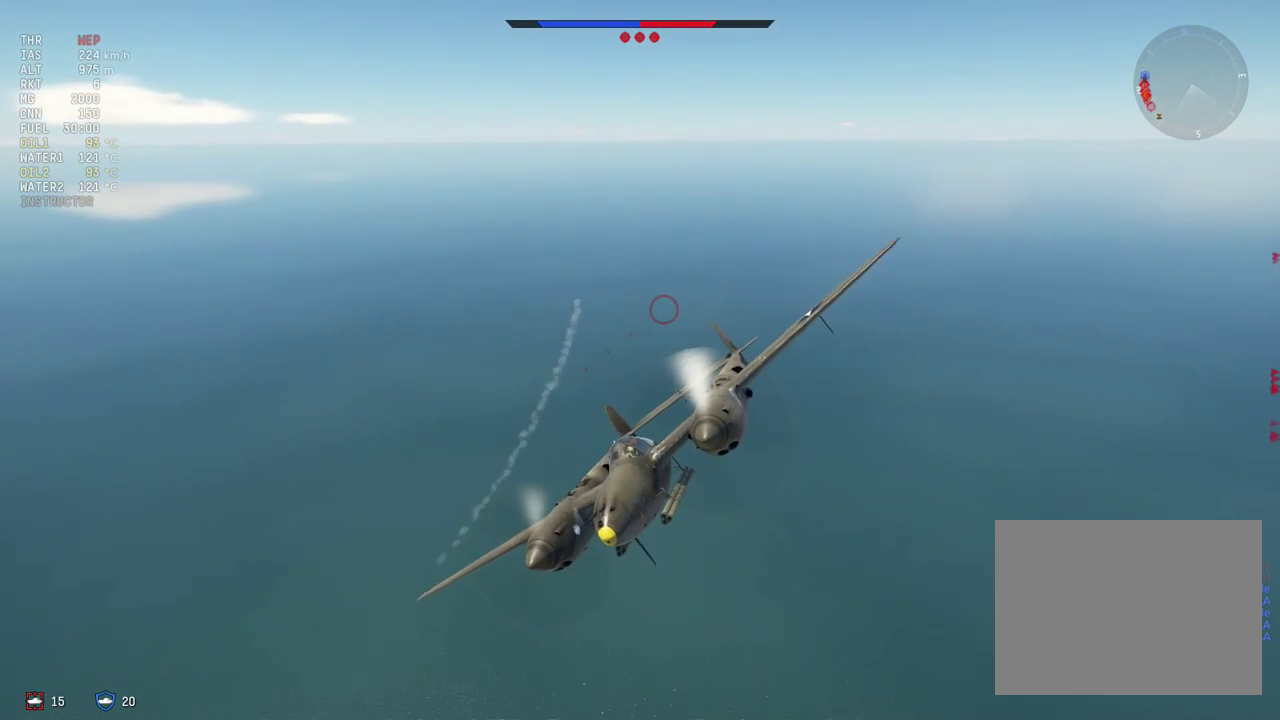
{"dt_ms": 300, "buttons": ["CROSS"], "left_stick": "right", "right_stick": "center", "events": [[233, "left_stick", "right"]]}
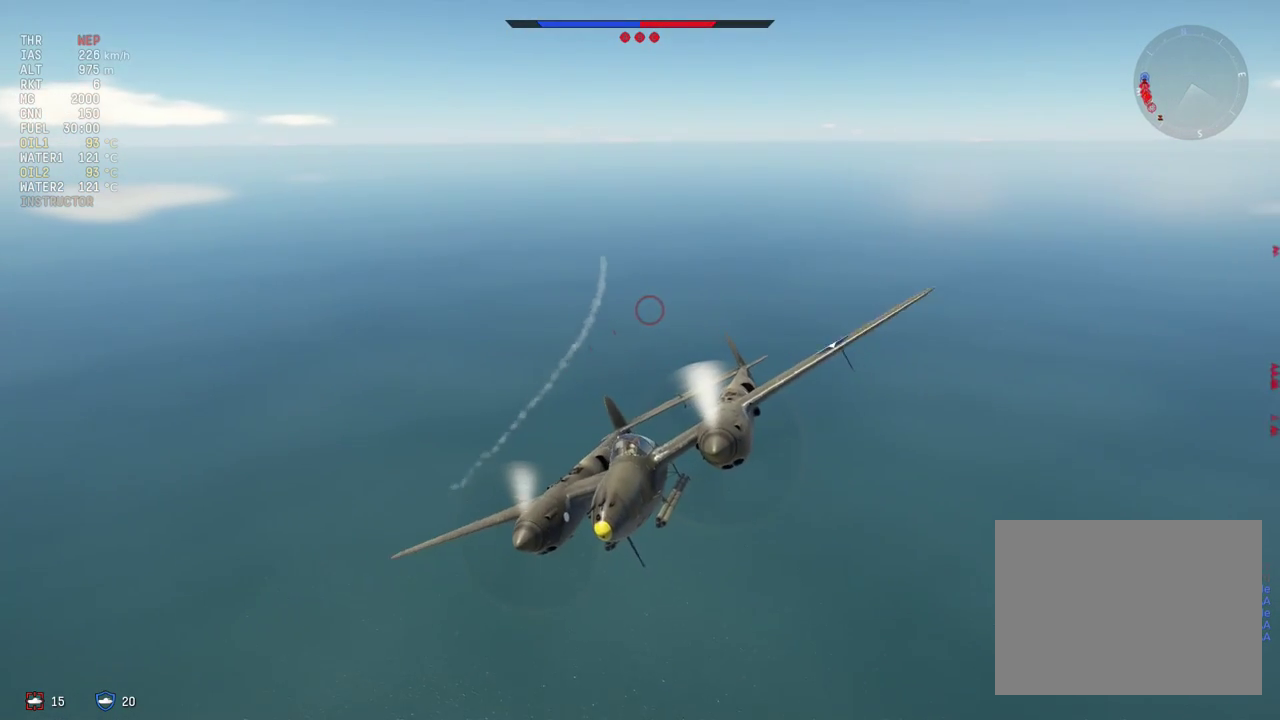
{"dt_ms": 300, "buttons": ["CROSS"], "left_stick": "center", "right_stick": "center", "events": [[233, "left_stick", "center"]]}
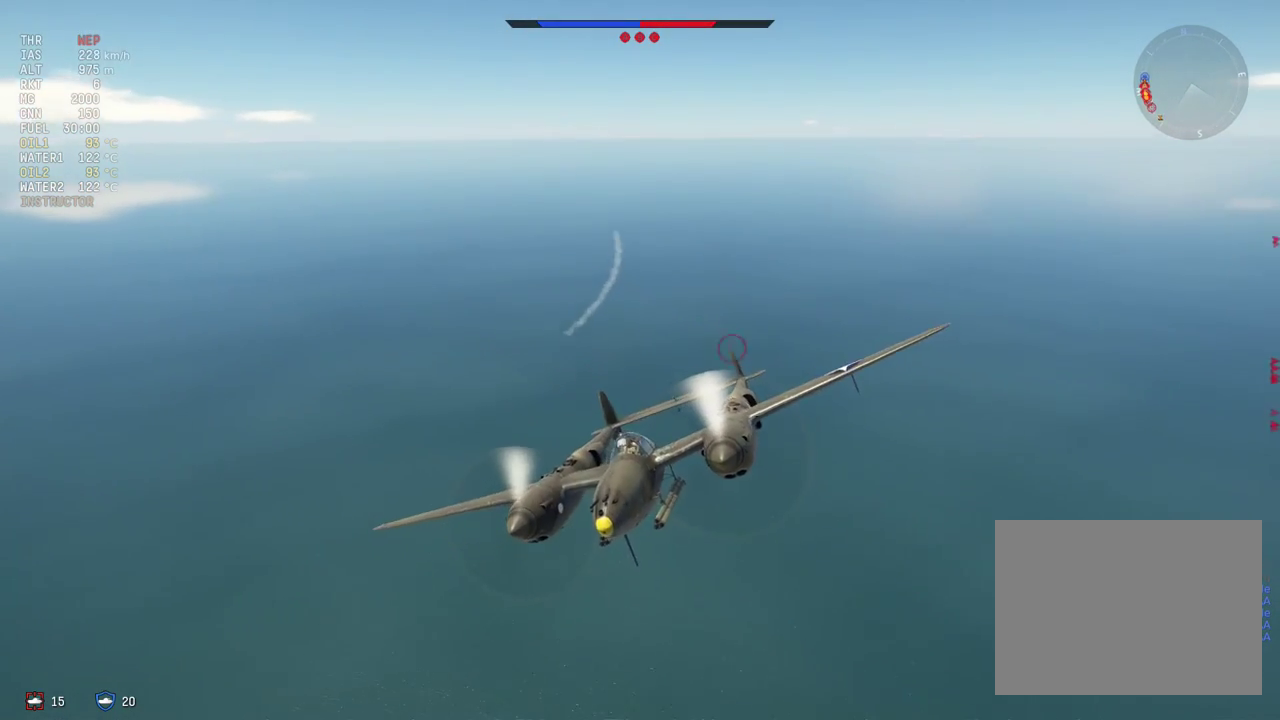
{"dt_ms": 500, "buttons": ["CROSS"], "left_stick": "center", "right_stick": "center", "events": []}
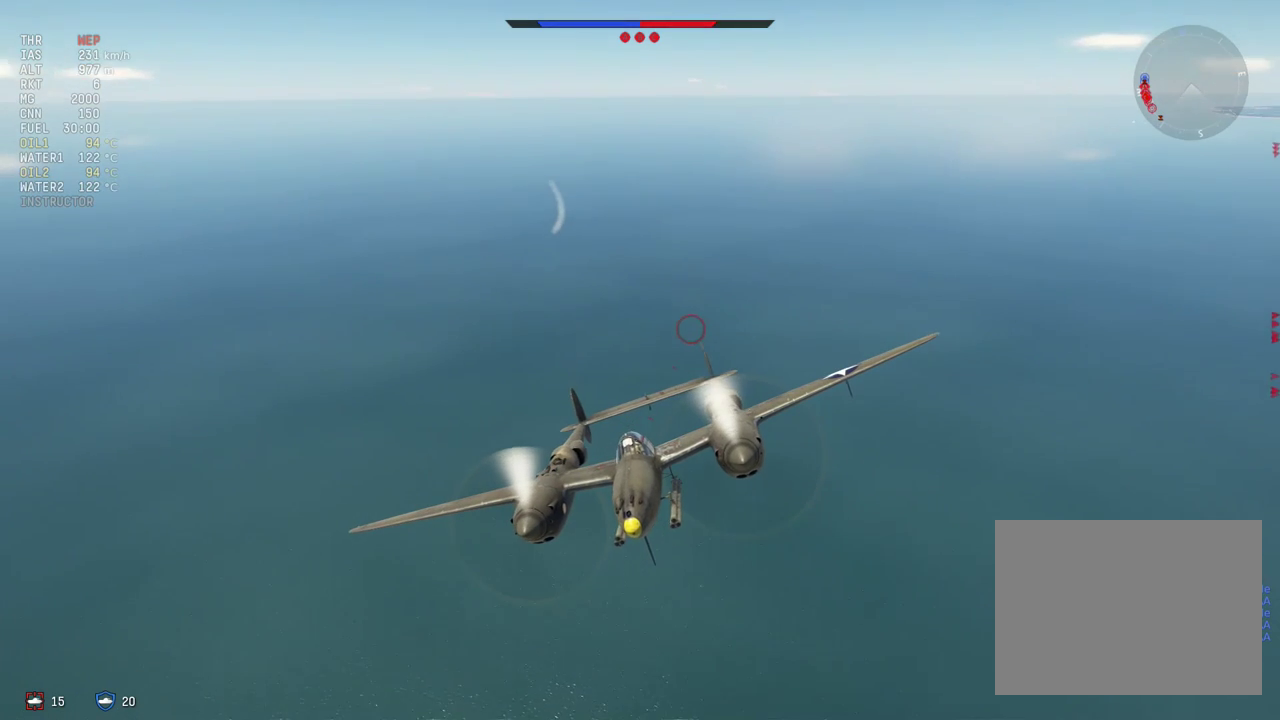
{"dt_ms": 500, "buttons": ["CROSS"], "left_stick": "center", "right_stick": "center", "events": []}
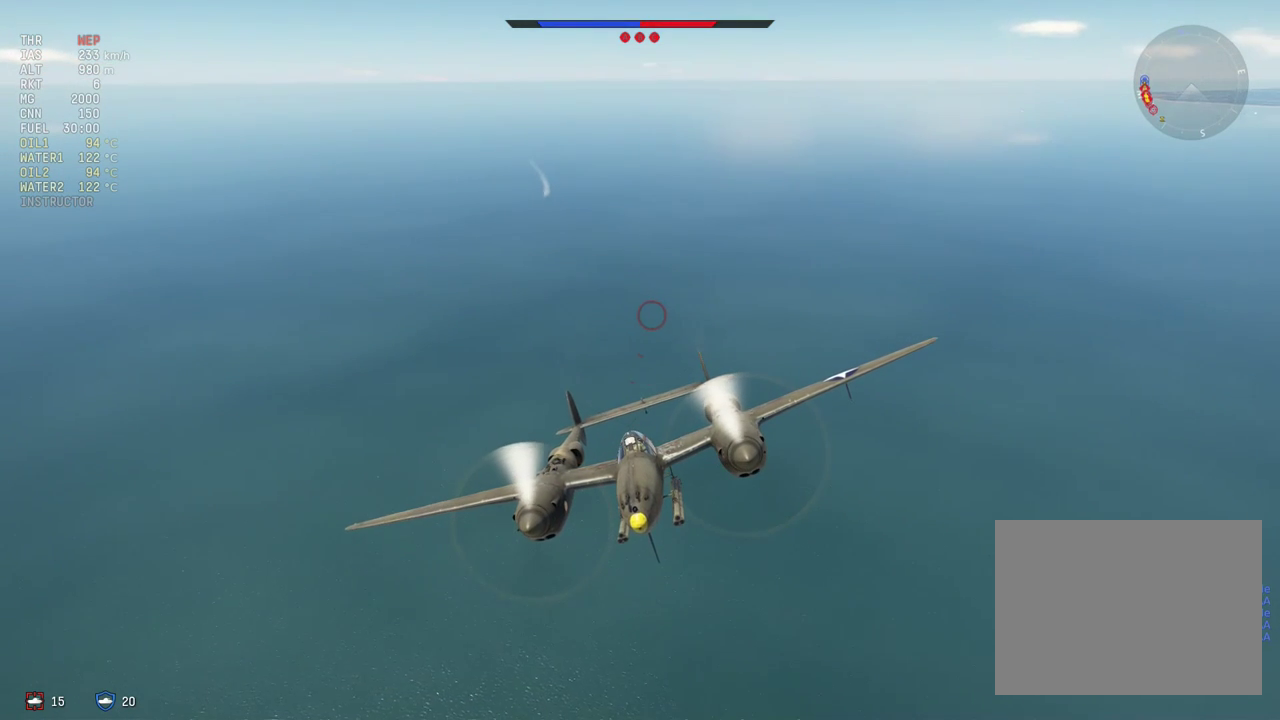
{"dt_ms": 700, "buttons": ["CROSS"], "left_stick": "left", "right_stick": "center", "events": [[700, "left_stick", "left"]]}
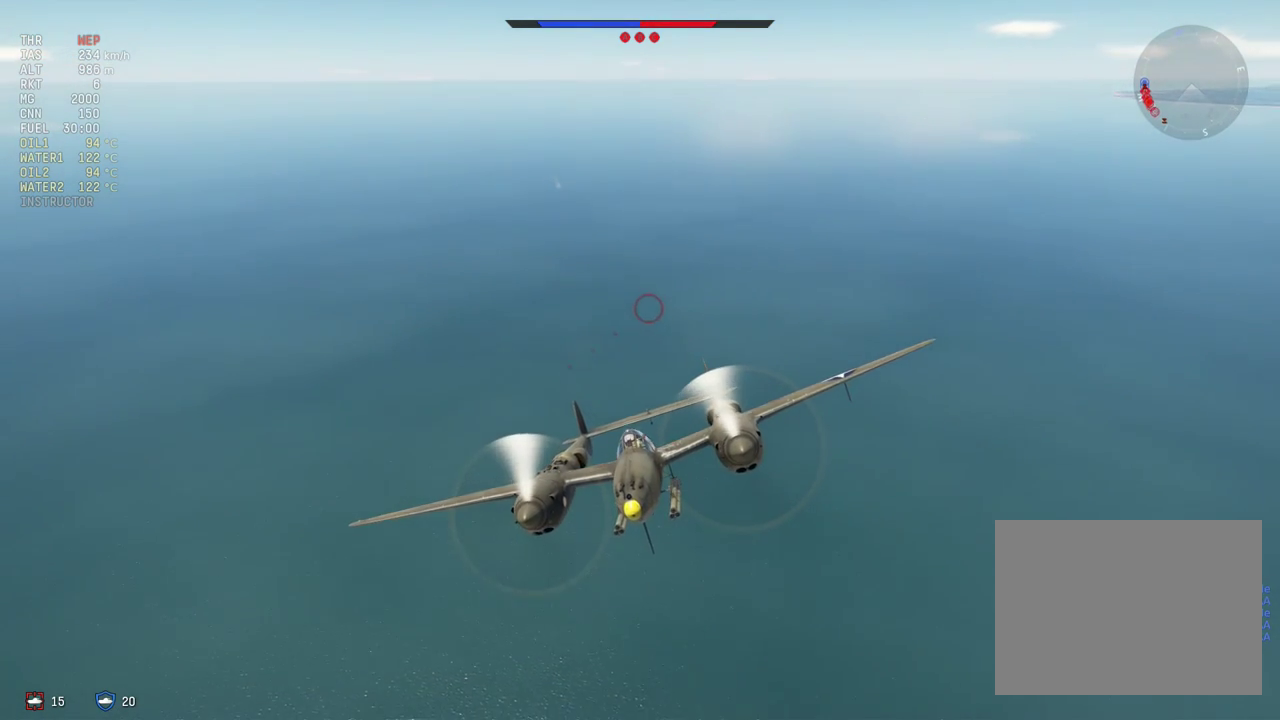
{"dt_ms": 300, "buttons": ["CROSS"], "left_stick": "center", "right_stick": "center", "events": [[233, "left_stick", "center"]]}
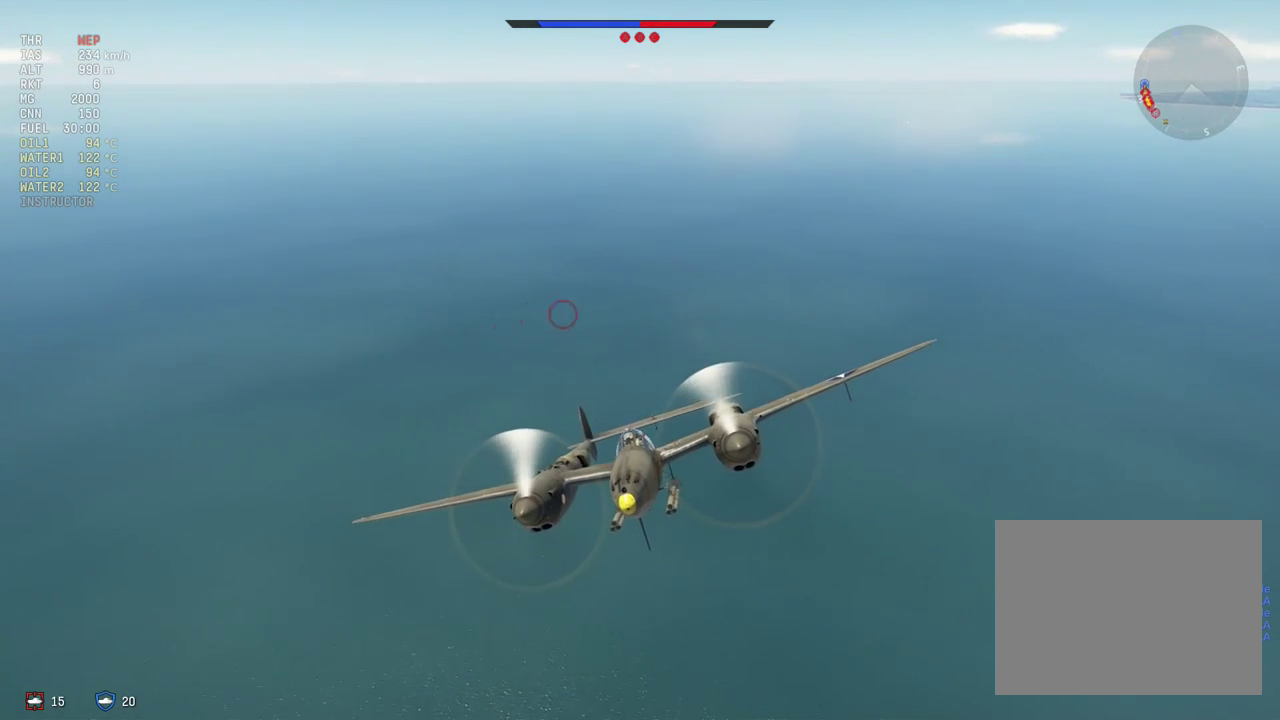
{"dt_ms": 500, "buttons": ["CROSS"], "left_stick": "center", "right_stick": "center", "events": [[233, "left_stick", "left"], [500, "left_stick", "center"]]}
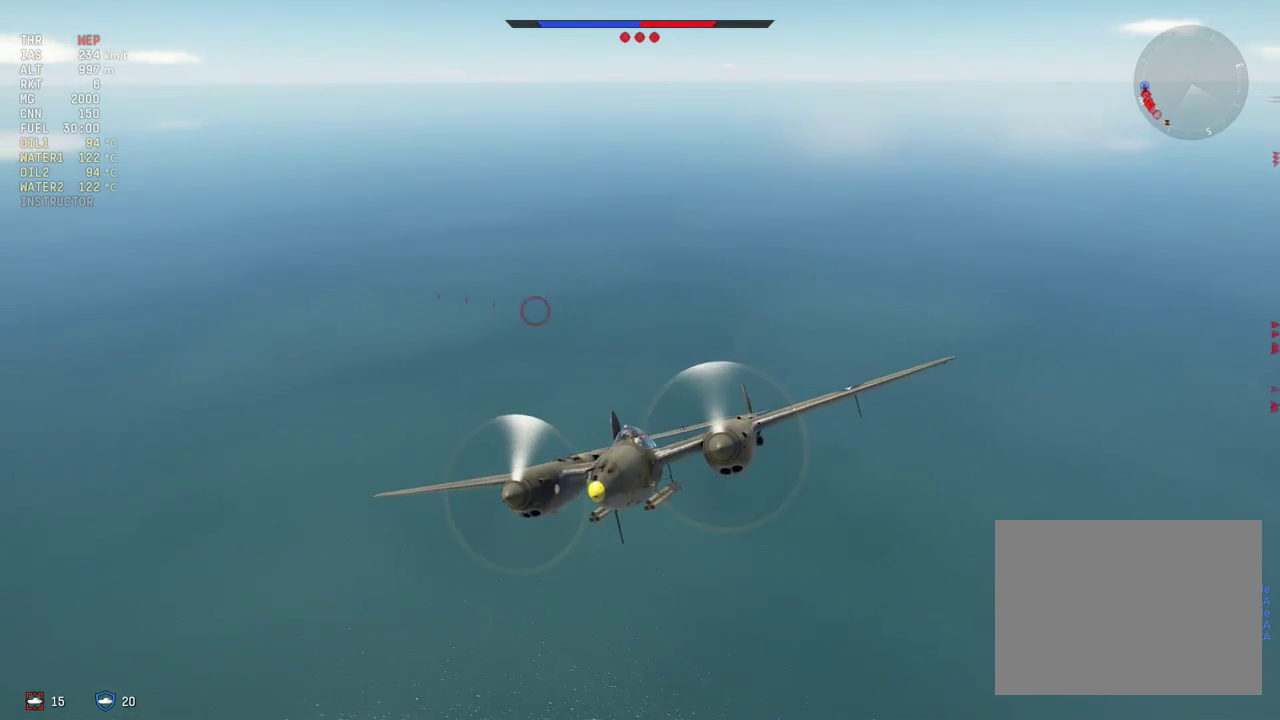
{"dt_ms": 500, "buttons": ["CROSS"], "left_stick": "left", "right_stick": "center", "events": [[433, "left_stick", "left"]]}
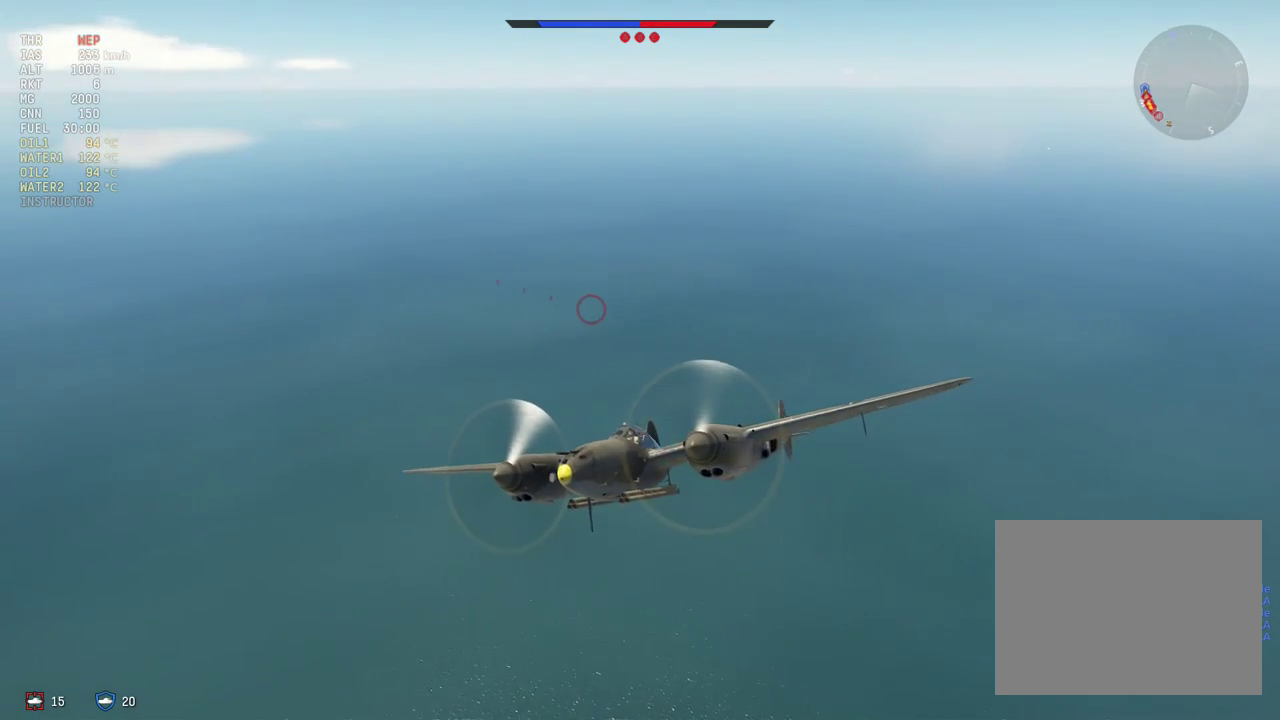
{"dt_ms": 500, "buttons": ["CROSS"], "left_stick": "center", "right_stick": "center", "events": [[200, "left_stick", "center"]]}
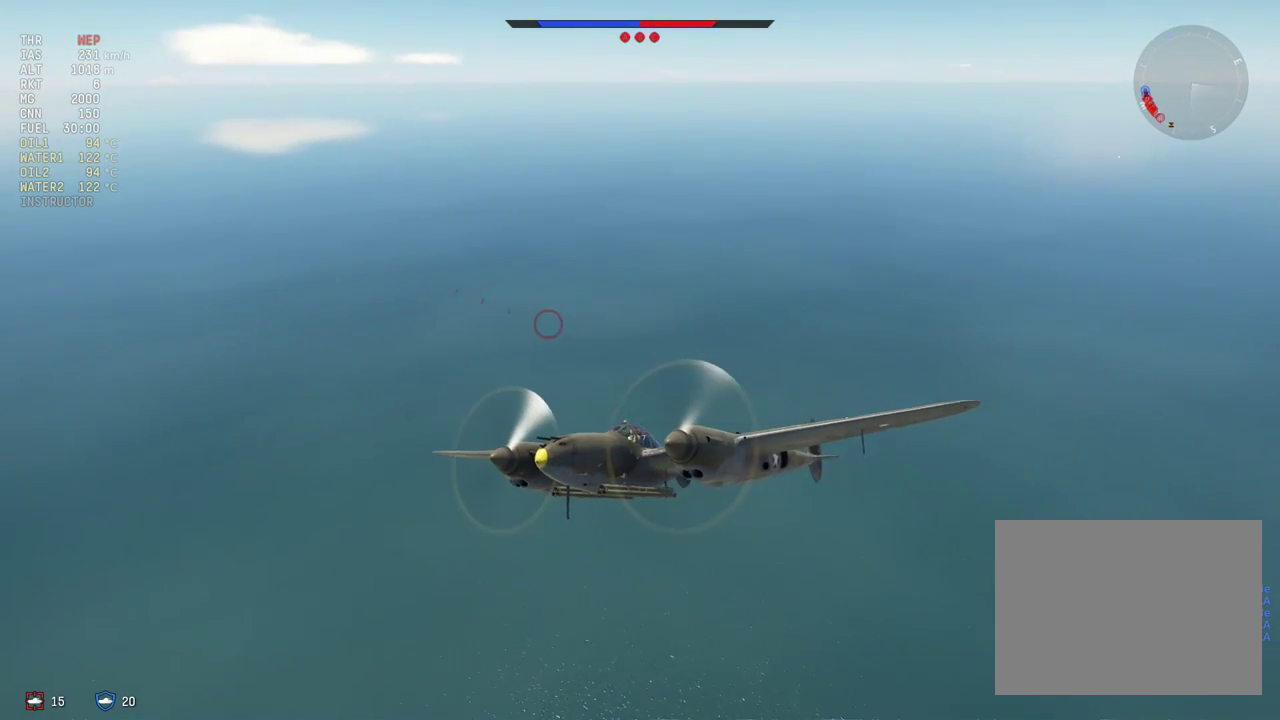
{"dt_ms": 500, "buttons": ["CROSS"], "left_stick": "center", "right_stick": "center", "events": []}
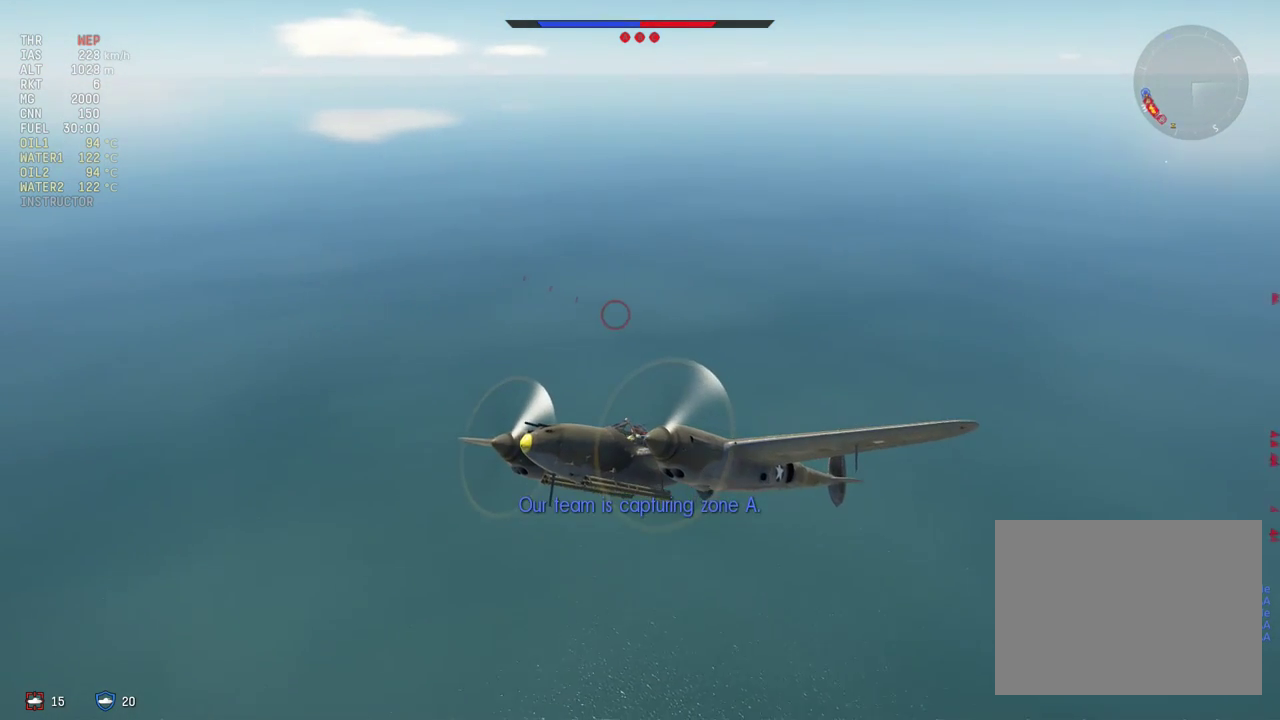
{"dt_ms": 400, "buttons": [], "left_stick": "center", "right_stick": "center", "events": [[400, "CROSS", "up"]]}
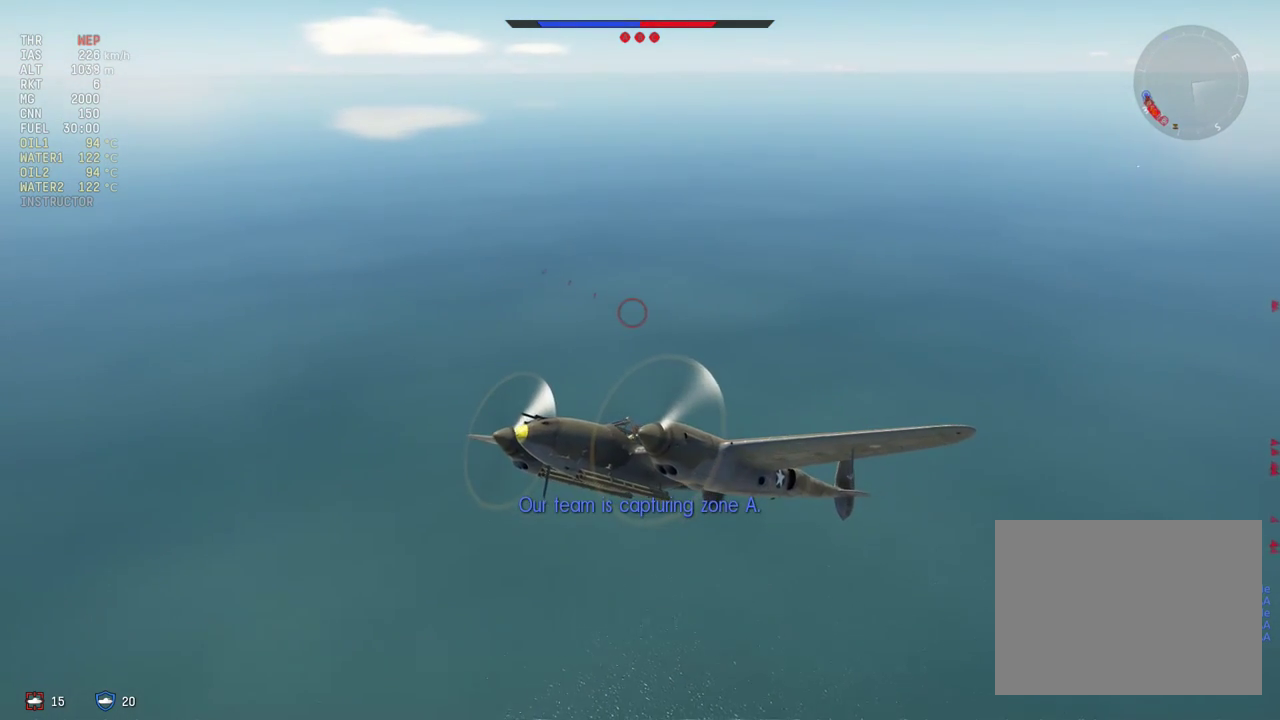
{"dt_ms": 600, "buttons": [], "left_stick": "center", "right_stick": "center", "events": []}
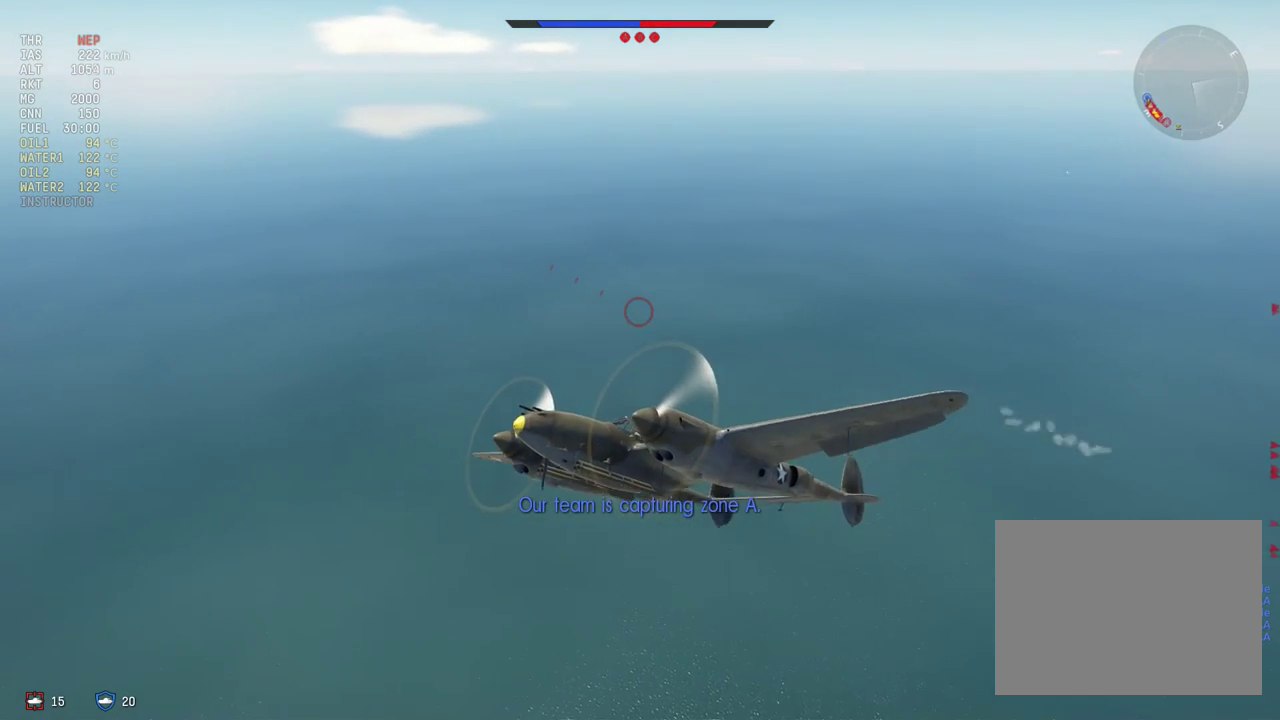
{"dt_ms": 300, "buttons": ["CROSS"], "left_stick": "center", "right_stick": "center", "events": [[233, "CROSS", "down"]]}
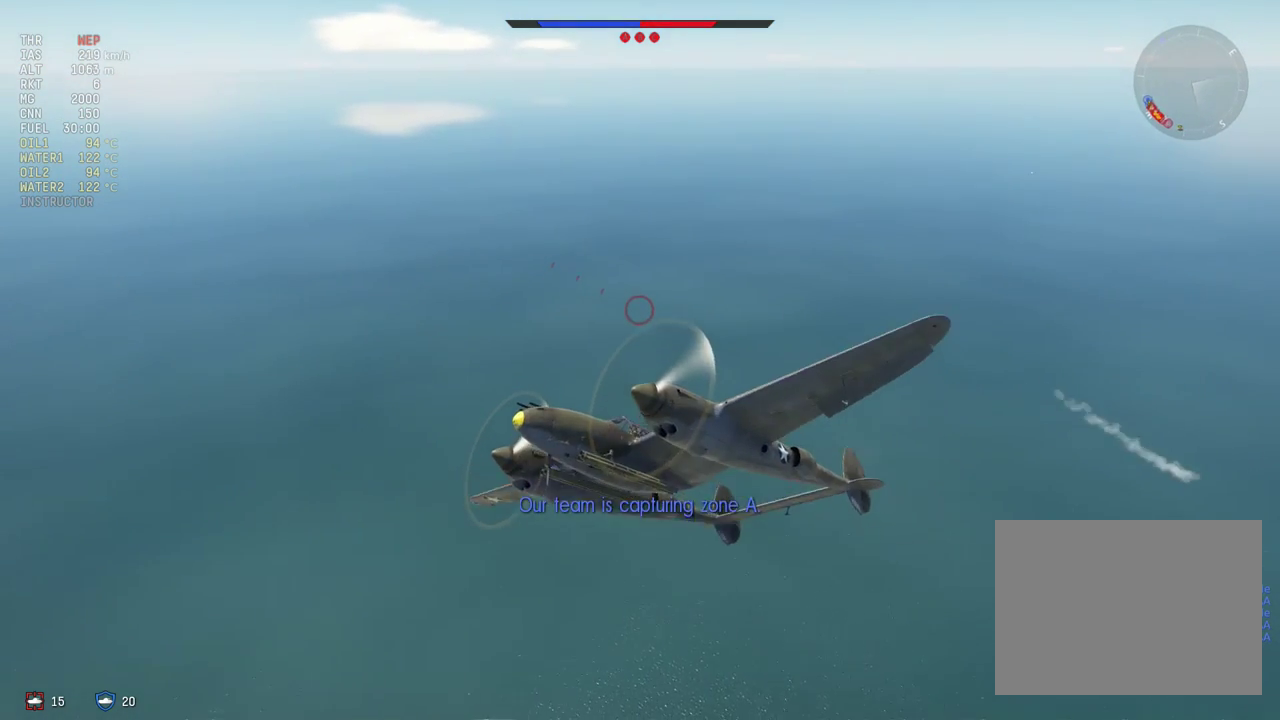
{"dt_ms": 200, "buttons": ["CROSS"], "left_stick": "center", "right_stick": "center", "events": [[33, "CIRCLE", "down"], [200, "CIRCLE", "up"]]}
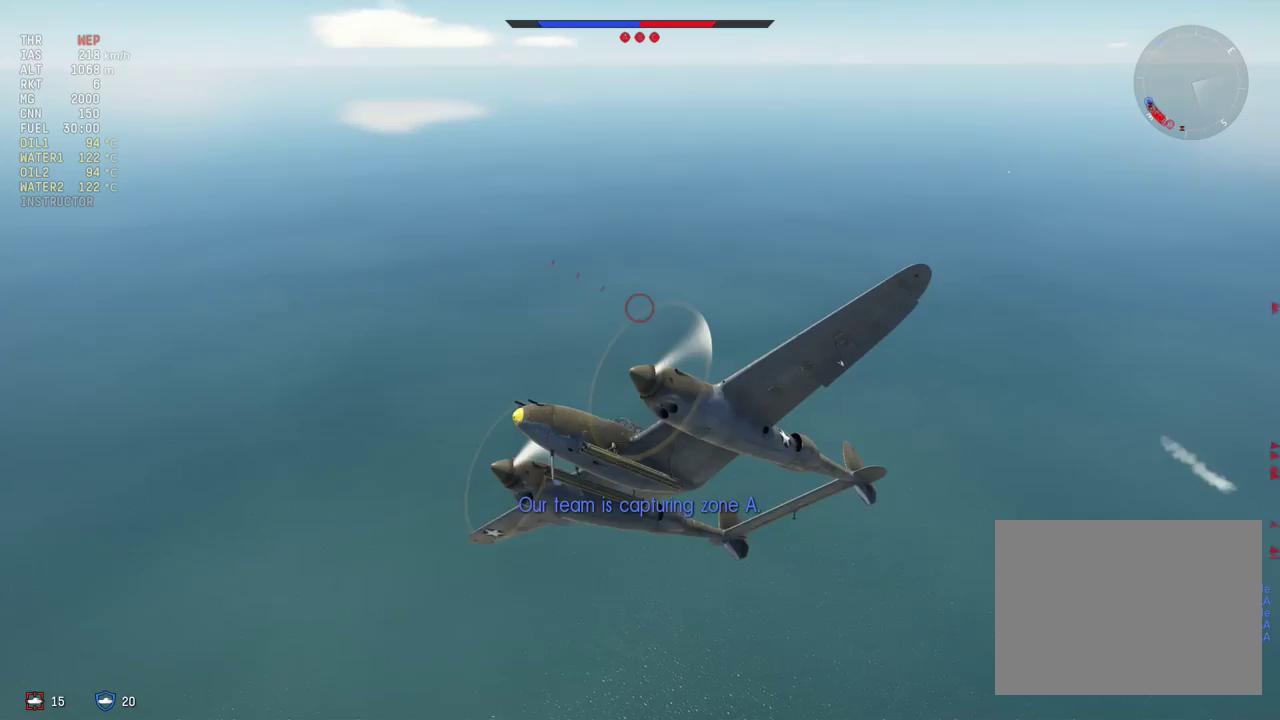
{"dt_ms": 500, "buttons": ["CROSS", "CIRCLE"], "left_stick": "center", "right_stick": "center", "events": [[433, "CIRCLE", "down"]]}
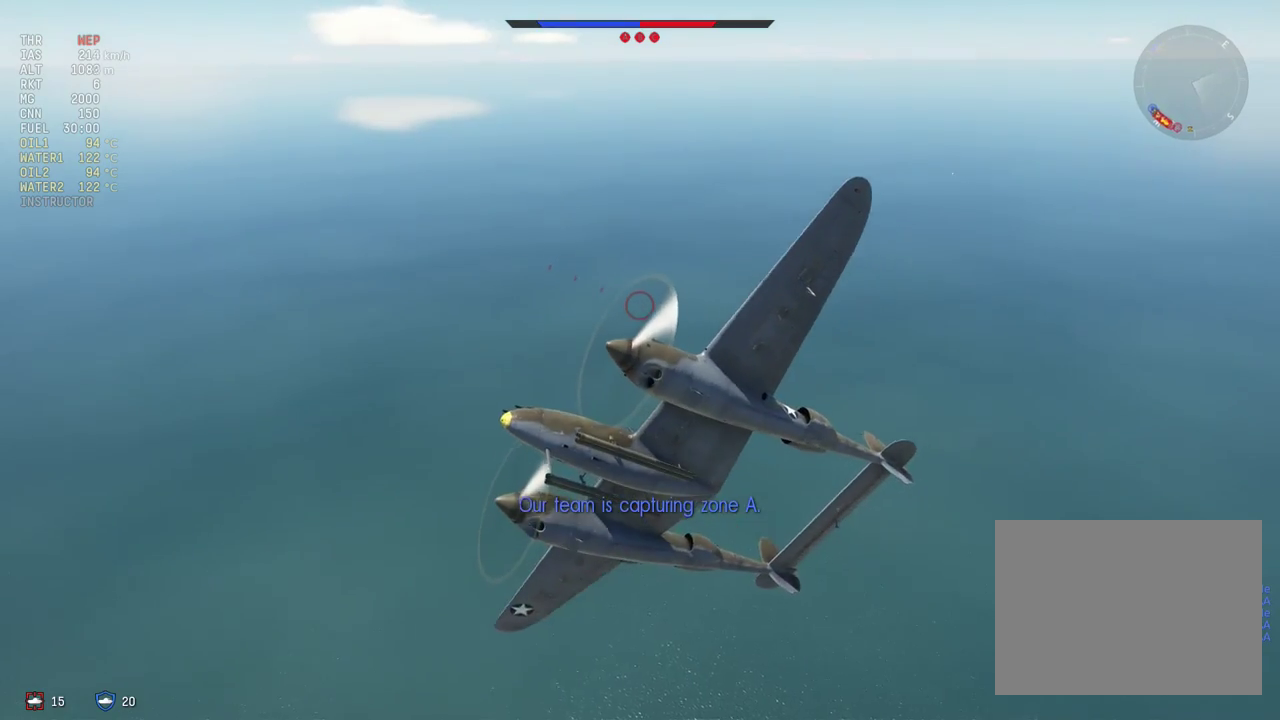
{"dt_ms": 500, "buttons": ["CIRCLE"], "left_stick": "center", "right_stick": "center", "events": [[433, "CROSS", "up"]]}
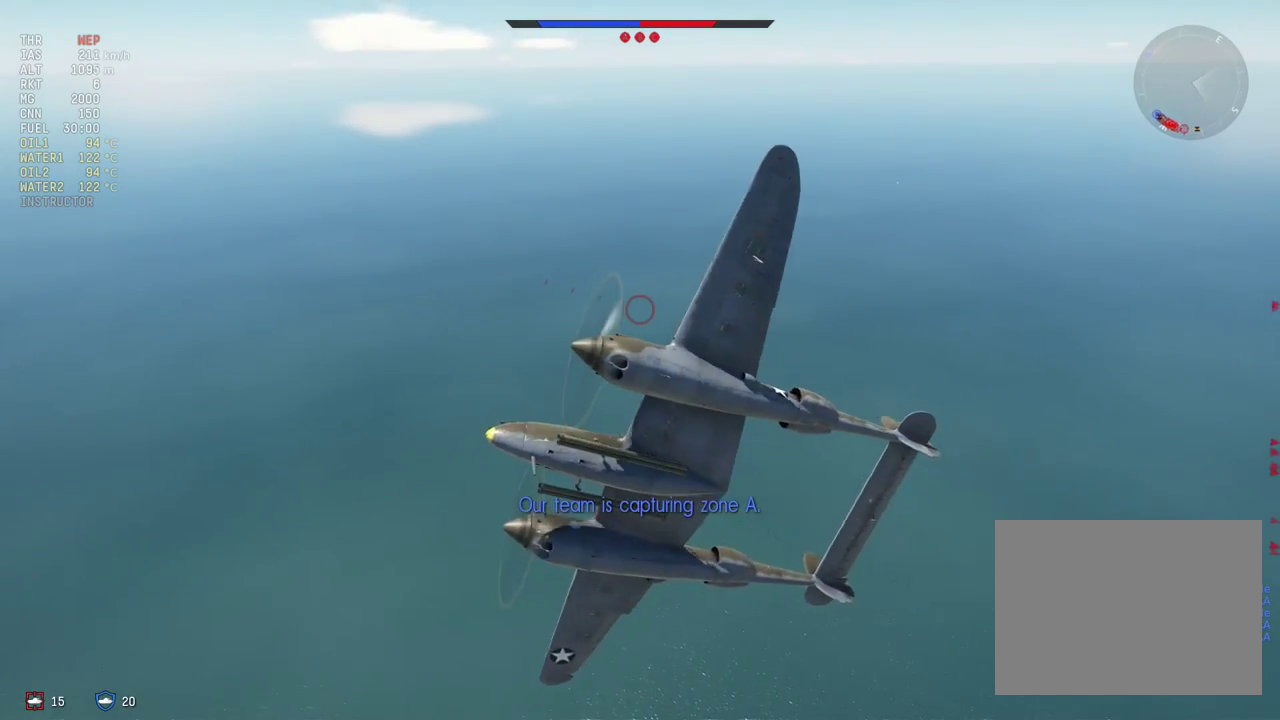
{"dt_ms": 500, "buttons": ["CIRCLE"], "left_stick": "center", "right_stick": "right", "events": [[233, "right_stick", "right"]]}
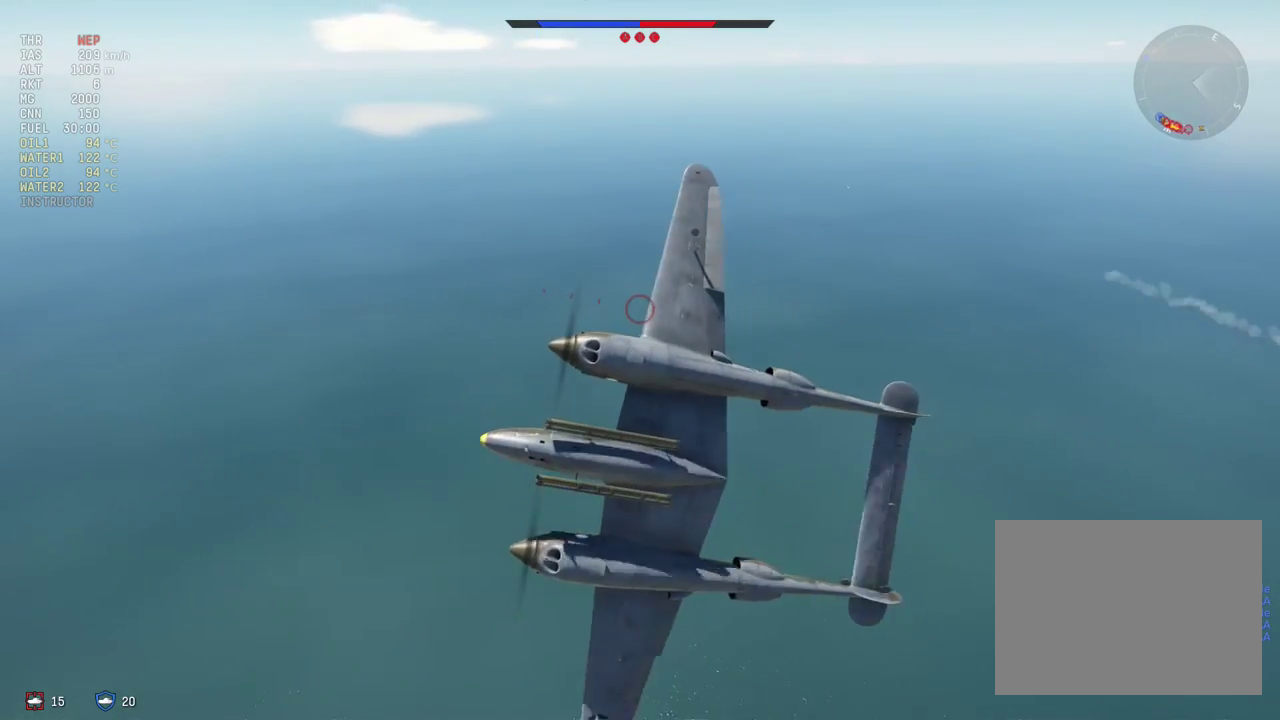
{"dt_ms": 700, "buttons": ["CIRCLE"], "left_stick": "right", "right_stick": "right", "events": [[600, "left_stick", "right"]]}
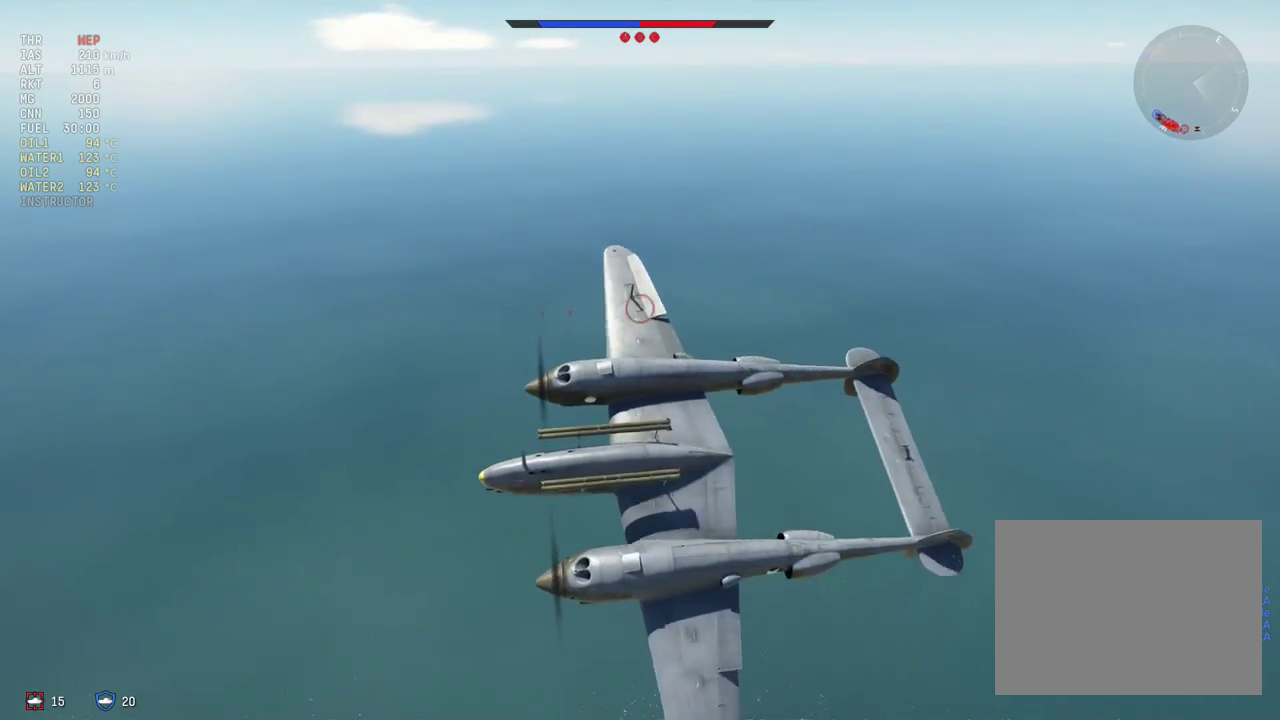
{"dt_ms": 300, "buttons": ["CIRCLE"], "left_stick": "center", "right_stick": "right", "events": [[233, "left_stick", "center"]]}
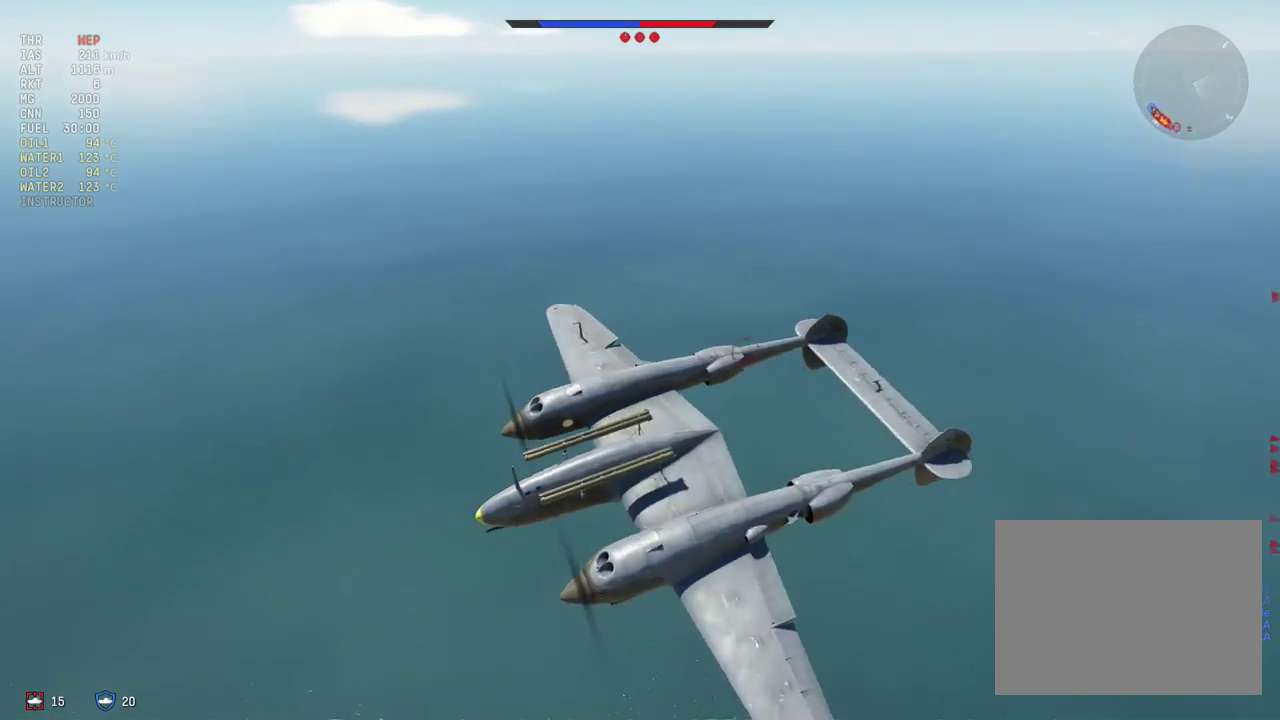
{"dt_ms": 500, "buttons": ["CIRCLE"], "left_stick": "center", "right_stick": "right", "events": []}
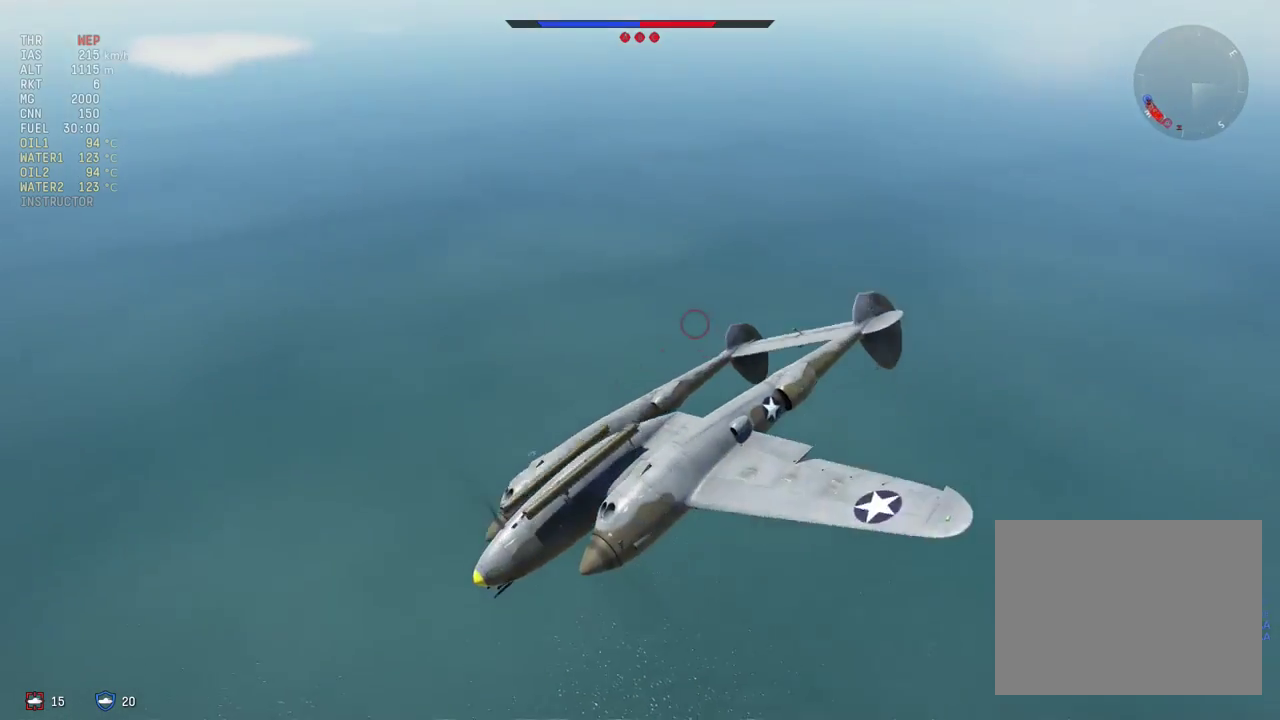
{"dt_ms": 500, "buttons": [], "left_stick": "center", "right_stick": "center", "events": [[133, "CIRCLE", "up"], [200, "right_stick", "center"]]}